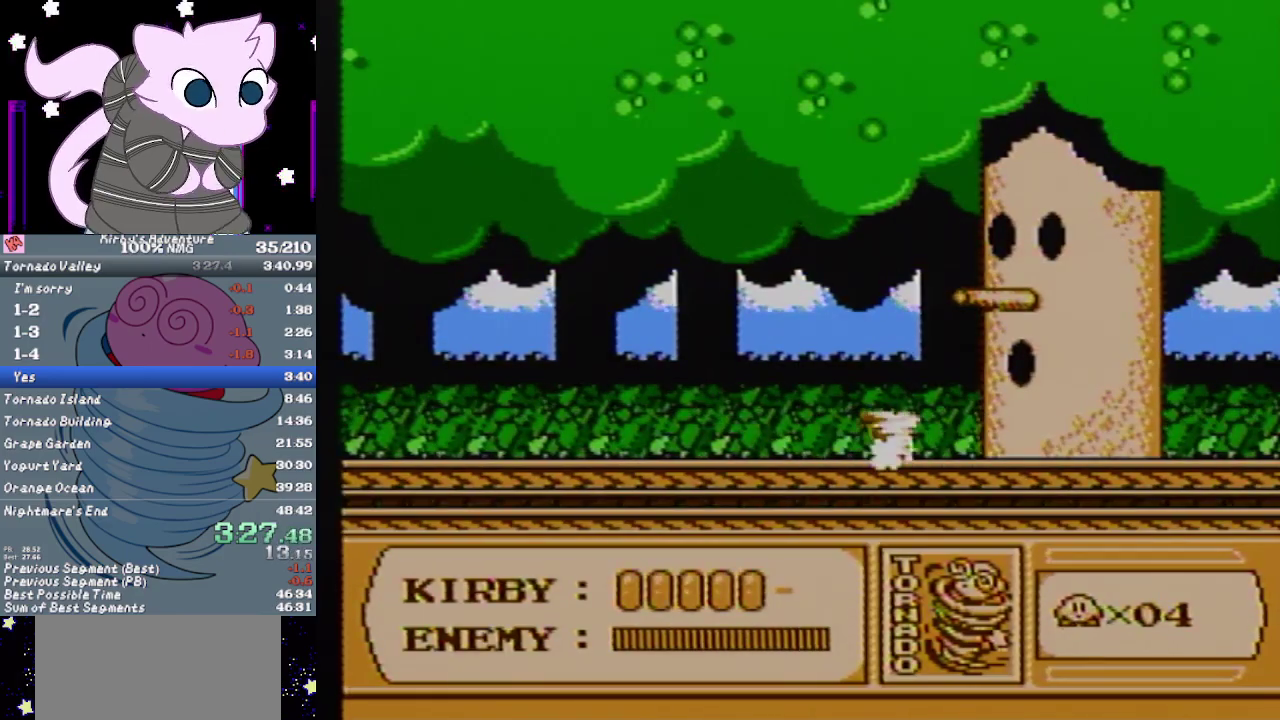
Gameplay with a controller (Nintendo layout); each line is a JSON object with the inputs held at the frame after it. "events" lists button and stick changes between this image and that frame as [ms after this image, input, new state], when the widget could be followed in between. Not read: L3 R3.
{"buttons": ["DPAD_RIGHT"], "events": []}
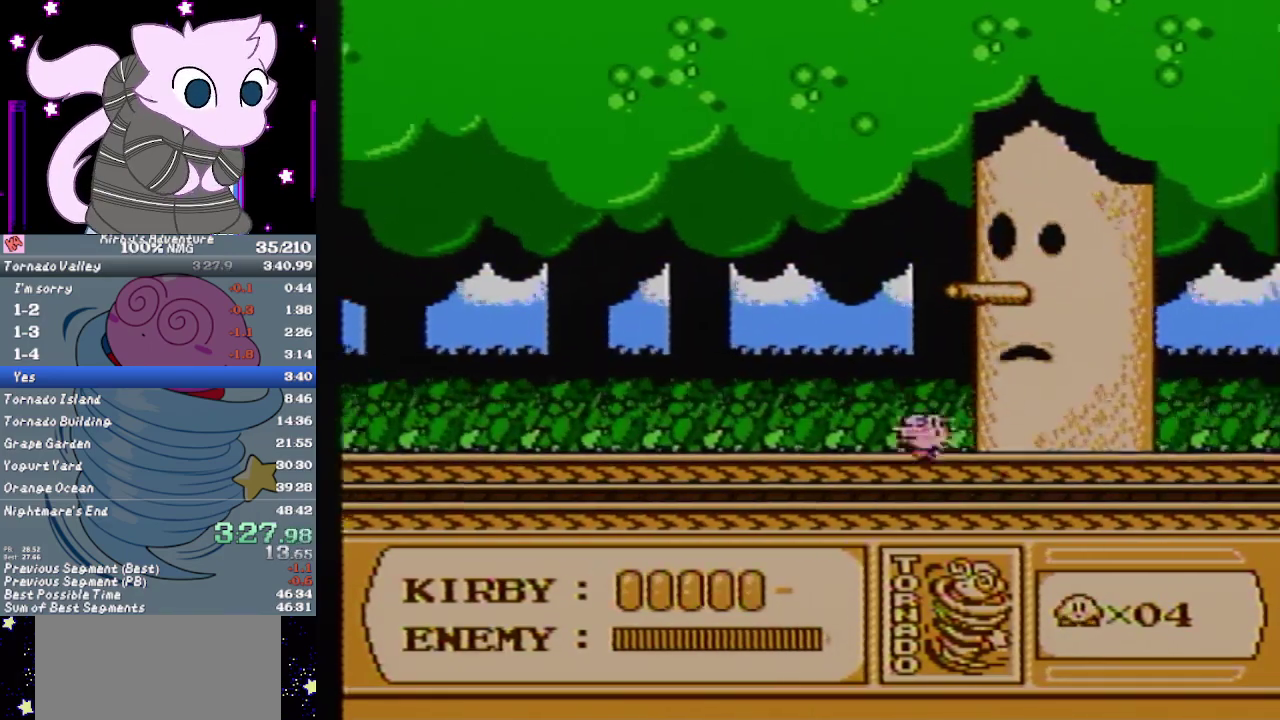
{"buttons": ["DPAD_RIGHT"], "events": []}
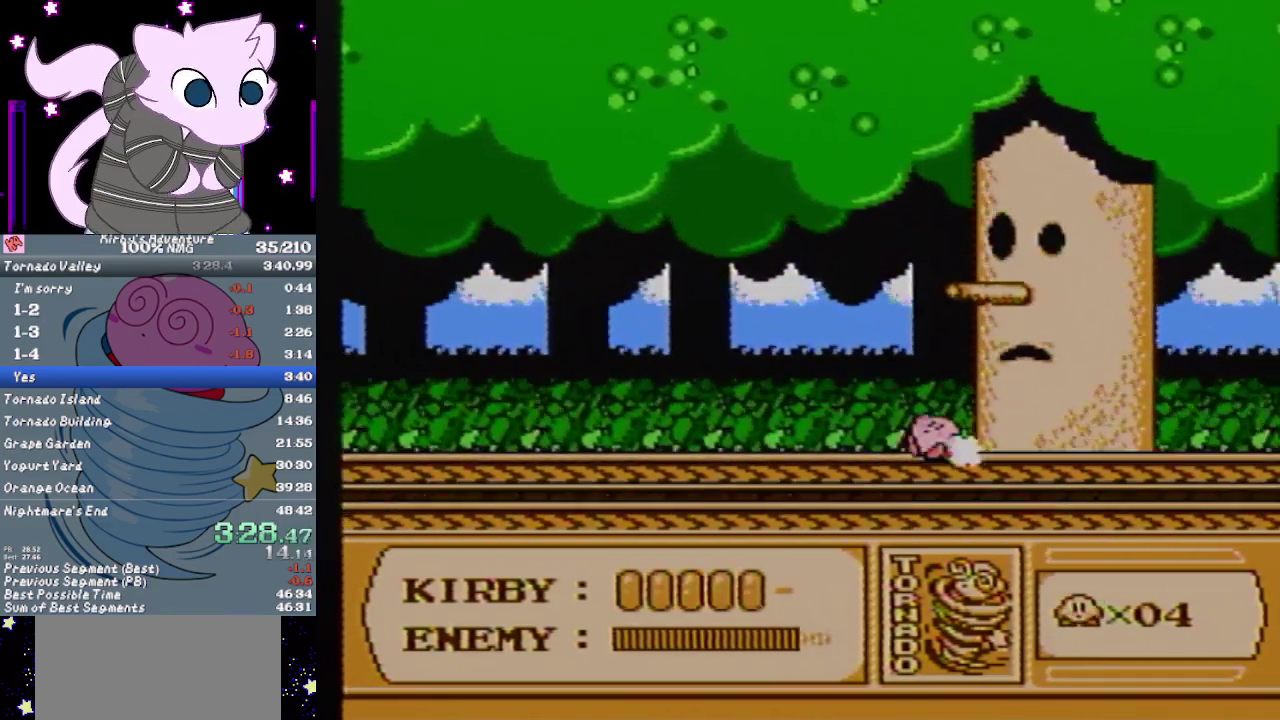
{"buttons": ["DPAD_RIGHT"], "events": [[100, "B", "down"], [167, "B", "up"], [233, "B", "down"], [300, "B", "up"]]}
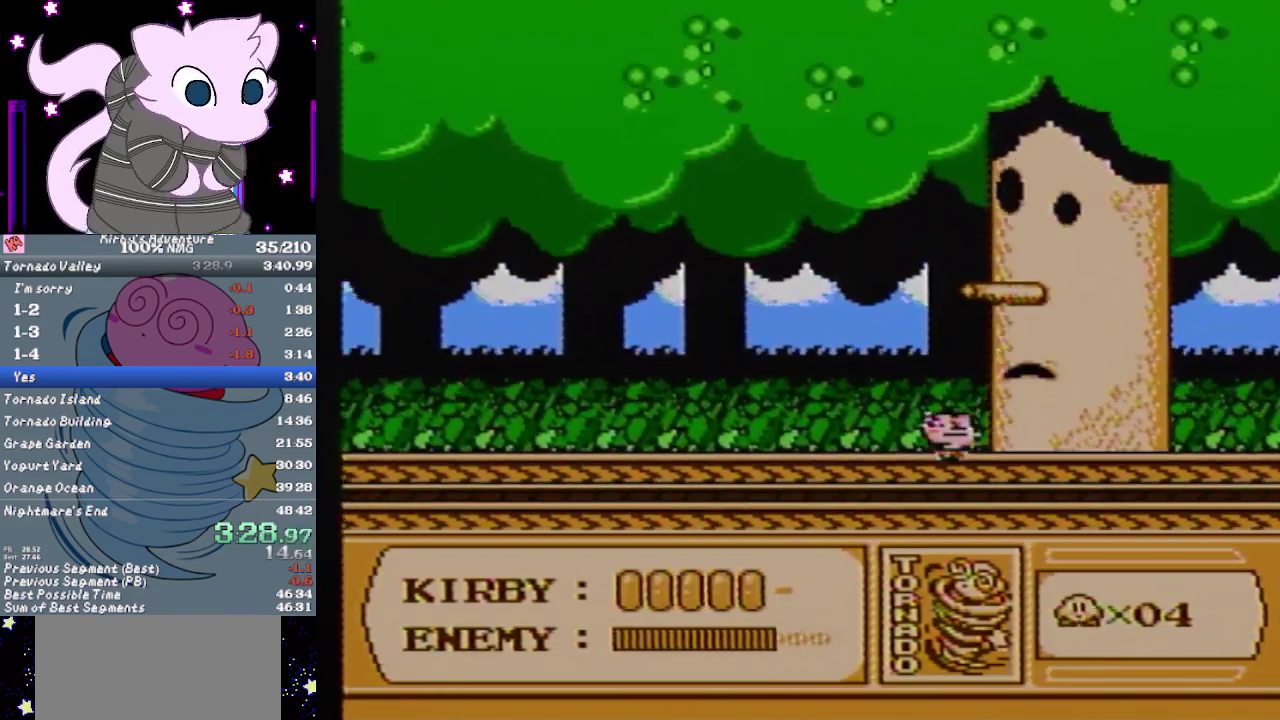
{"buttons": ["DPAD_RIGHT"], "events": []}
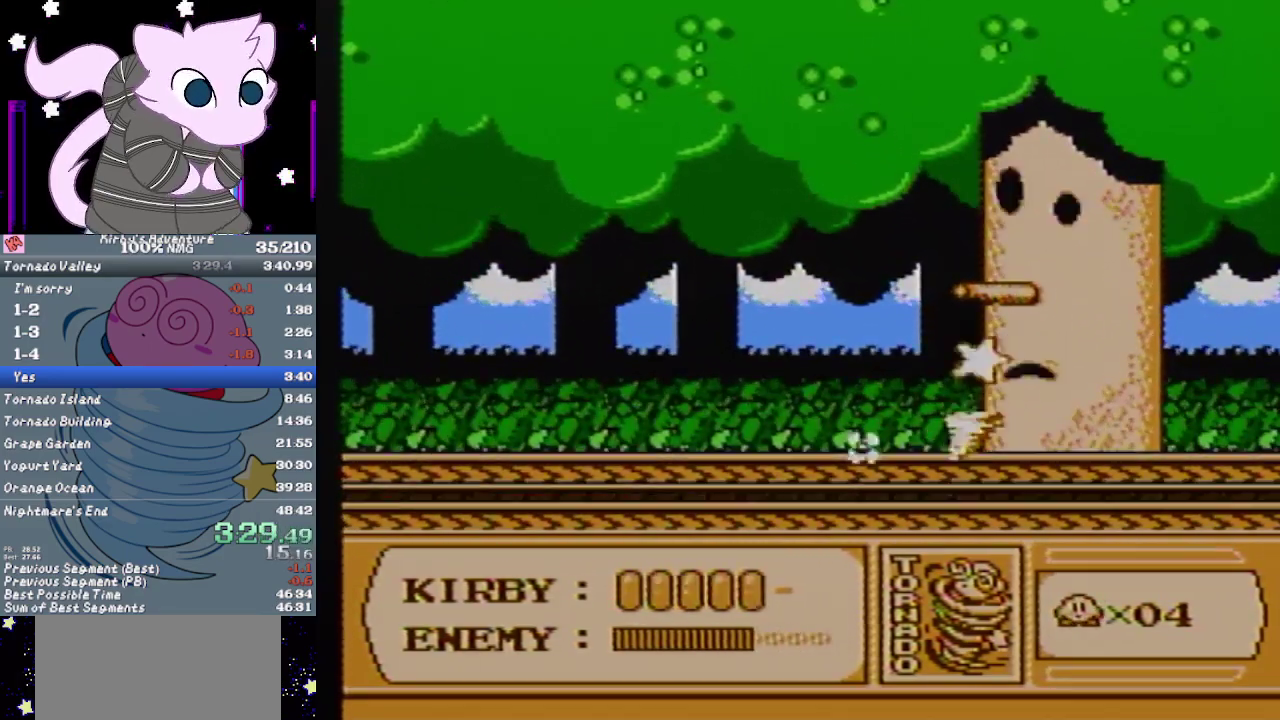
{"buttons": ["DPAD_RIGHT"], "events": []}
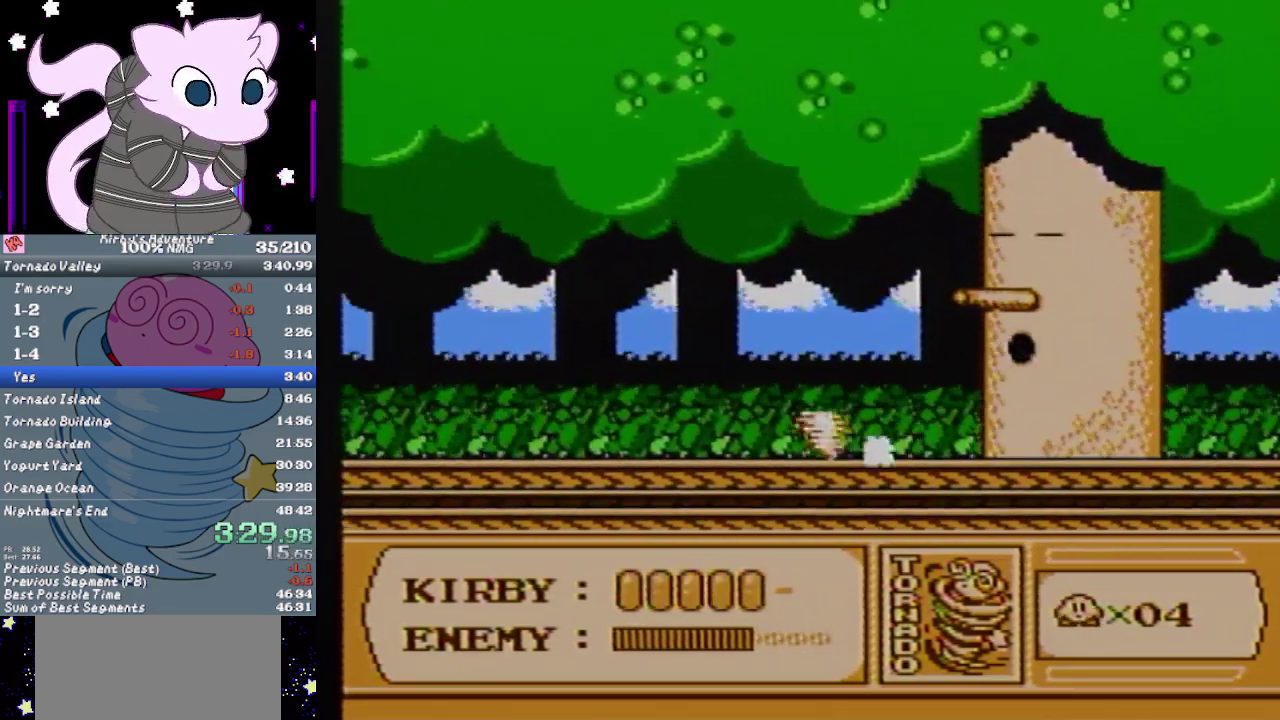
{"buttons": ["DPAD_RIGHT"], "events": []}
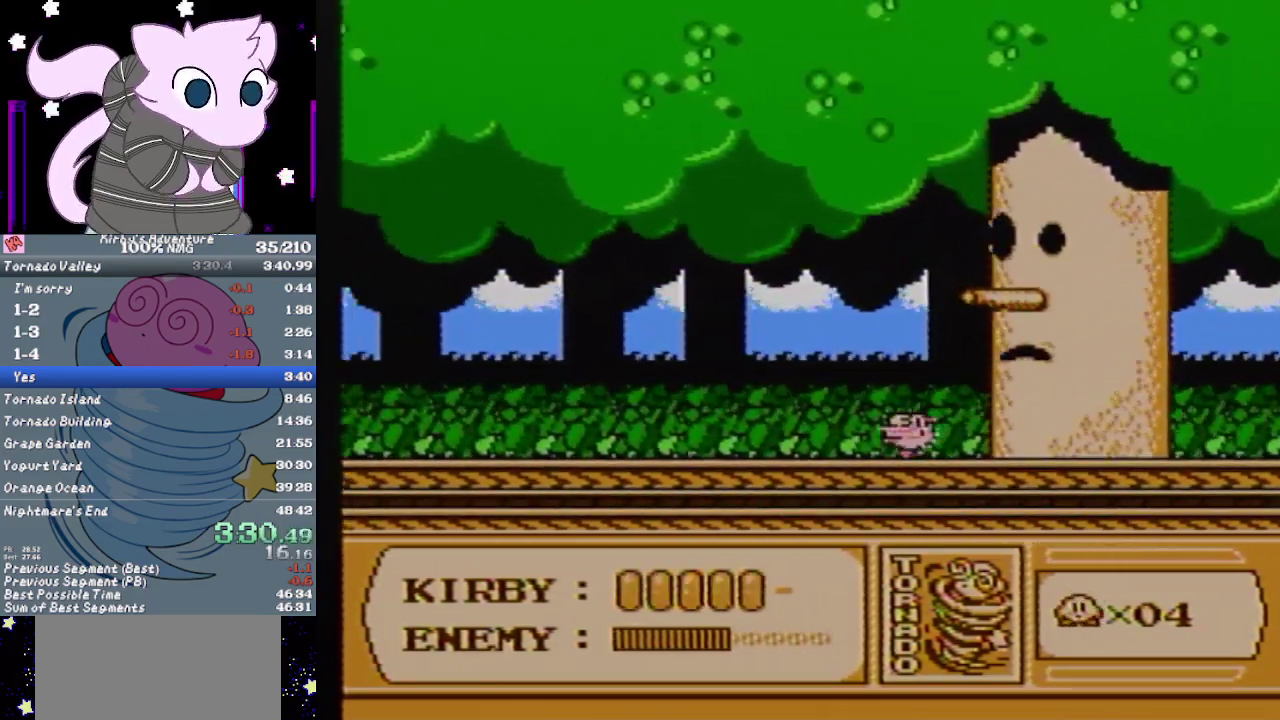
{"buttons": ["B", "DPAD_RIGHT"], "events": [[450, "B", "down"]]}
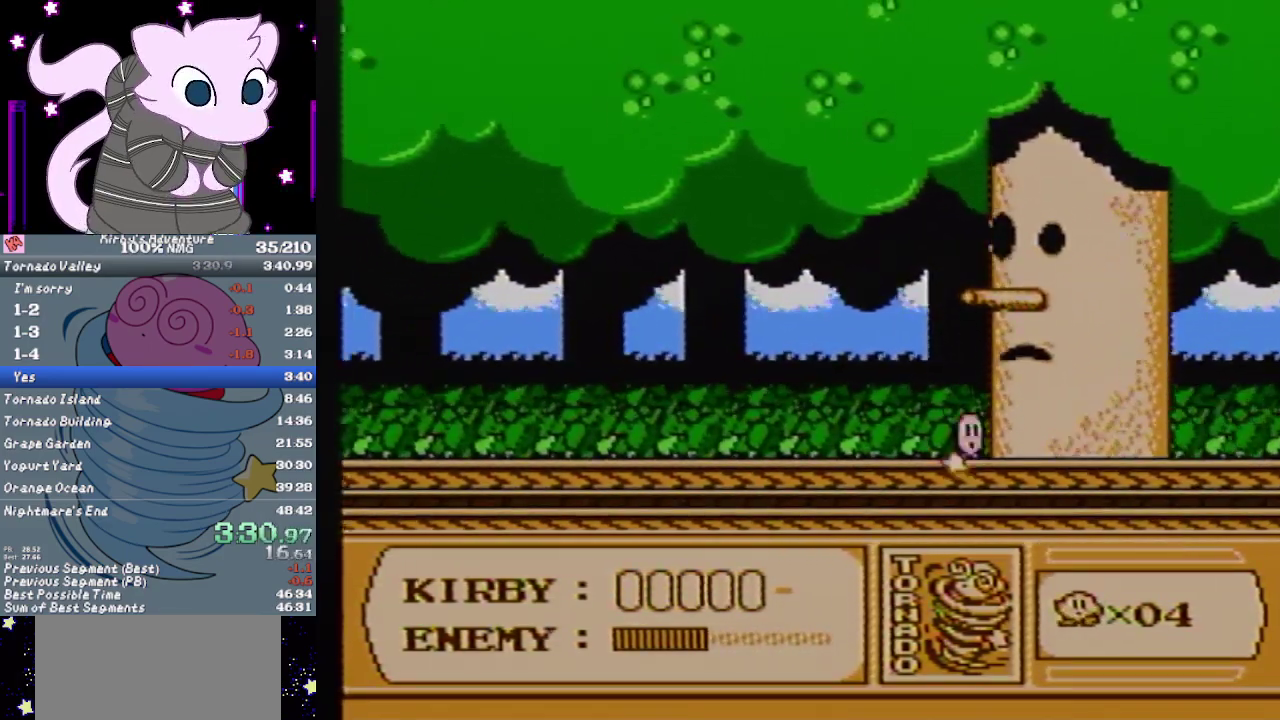
{"buttons": ["DPAD_RIGHT"], "events": [[300, "B", "up"]]}
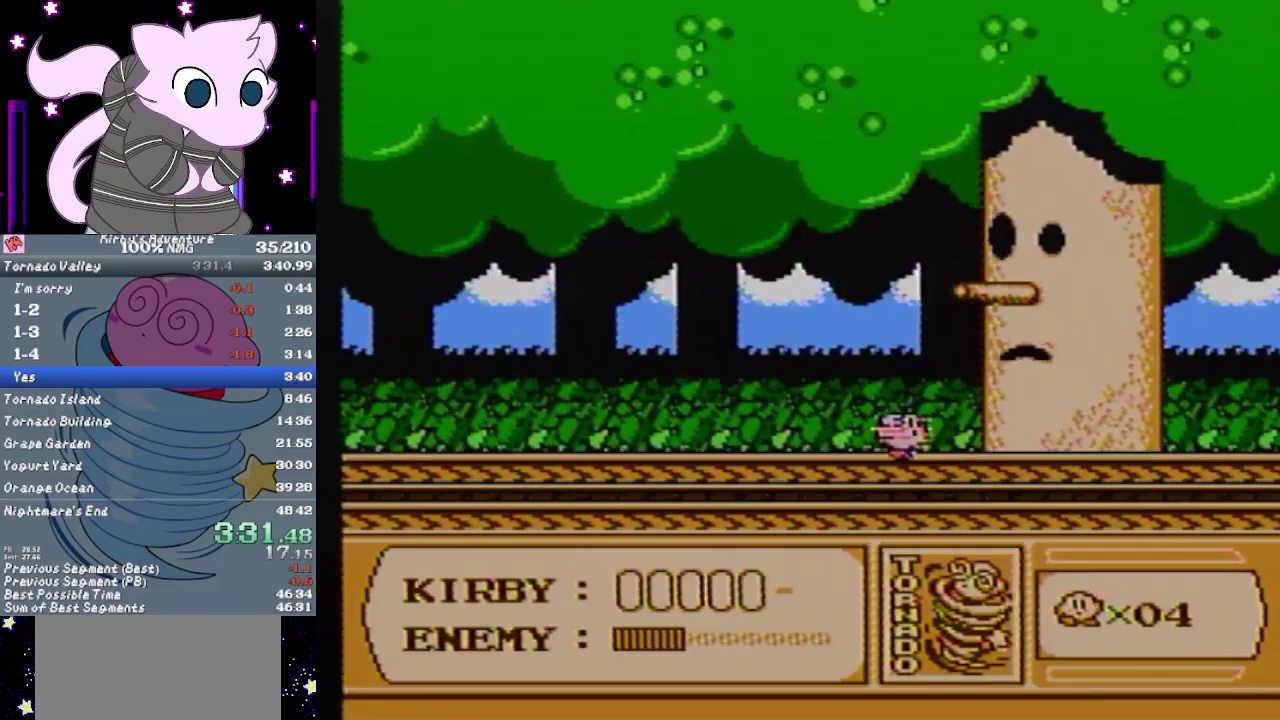
{"buttons": ["DPAD_RIGHT"], "events": []}
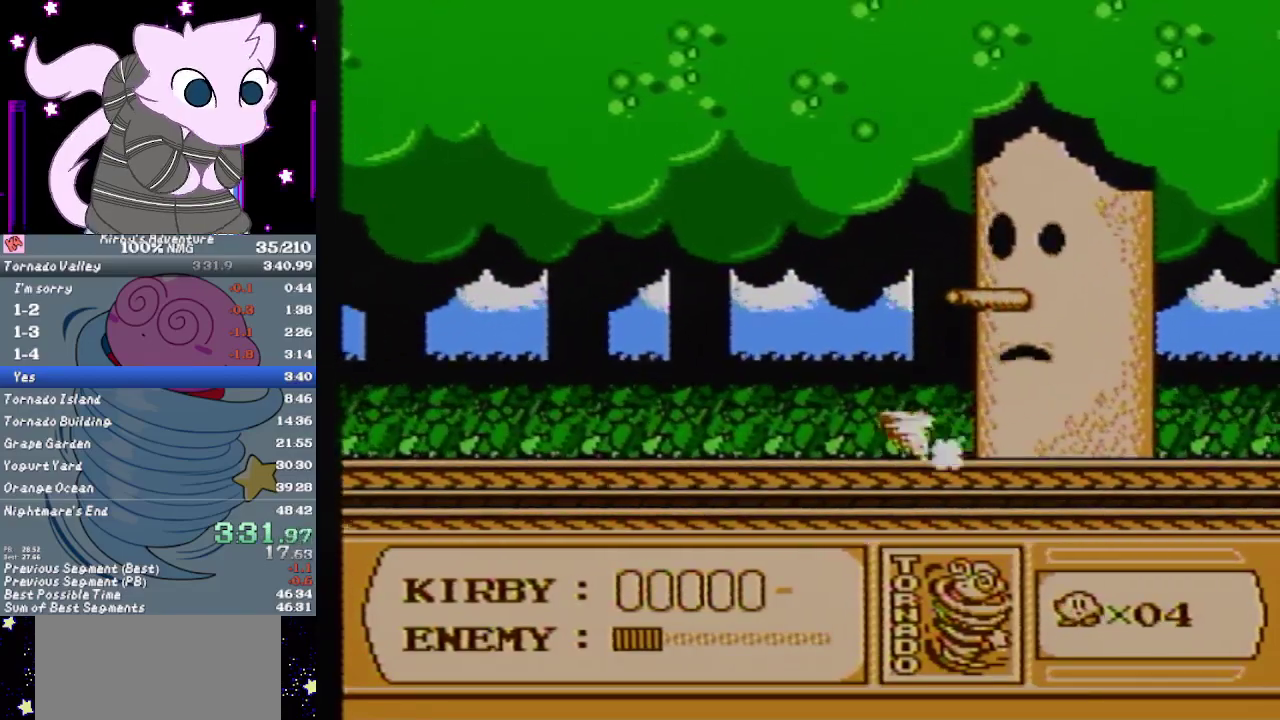
{"buttons": ["DPAD_RIGHT"], "events": []}
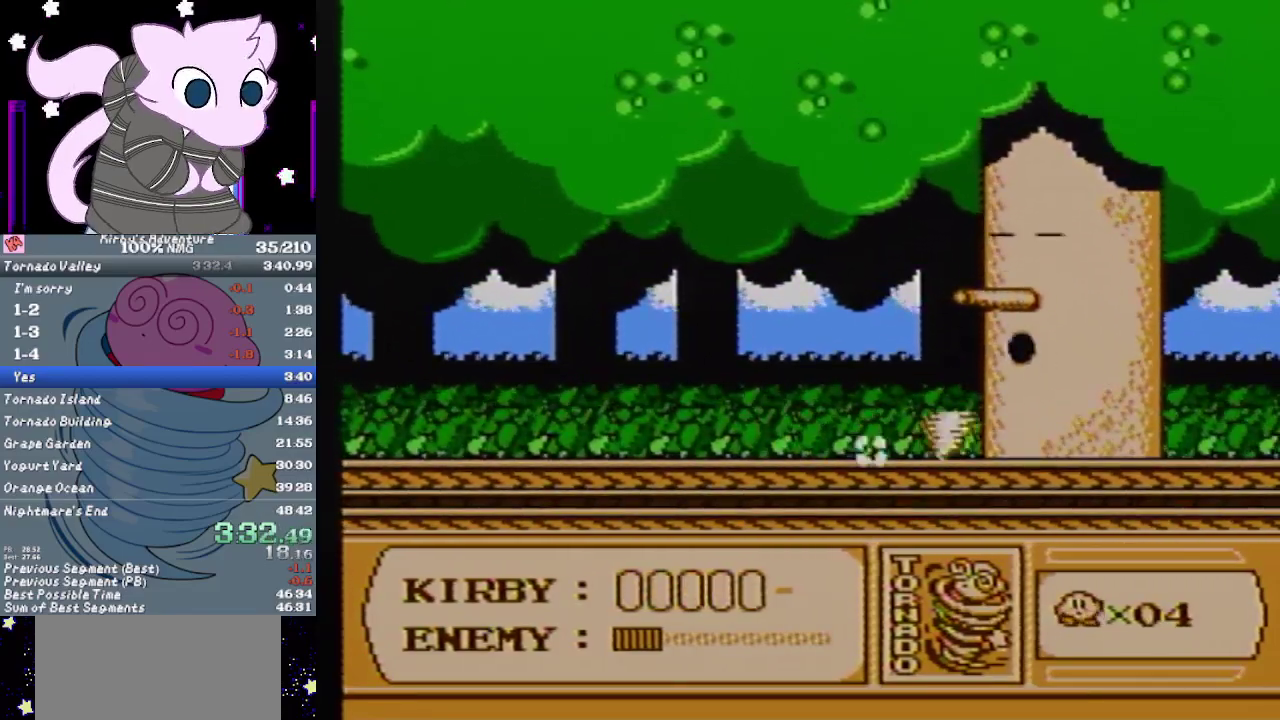
{"buttons": ["DPAD_RIGHT"], "events": []}
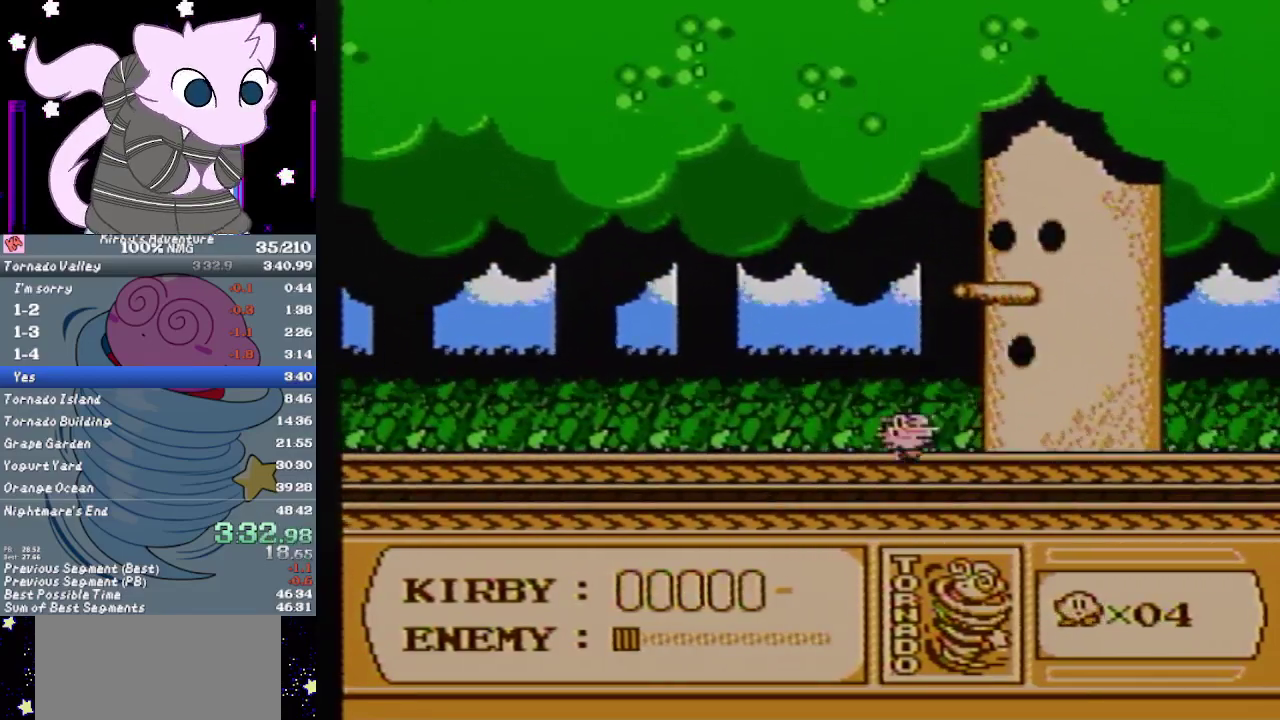
{"buttons": ["DPAD_RIGHT"], "events": []}
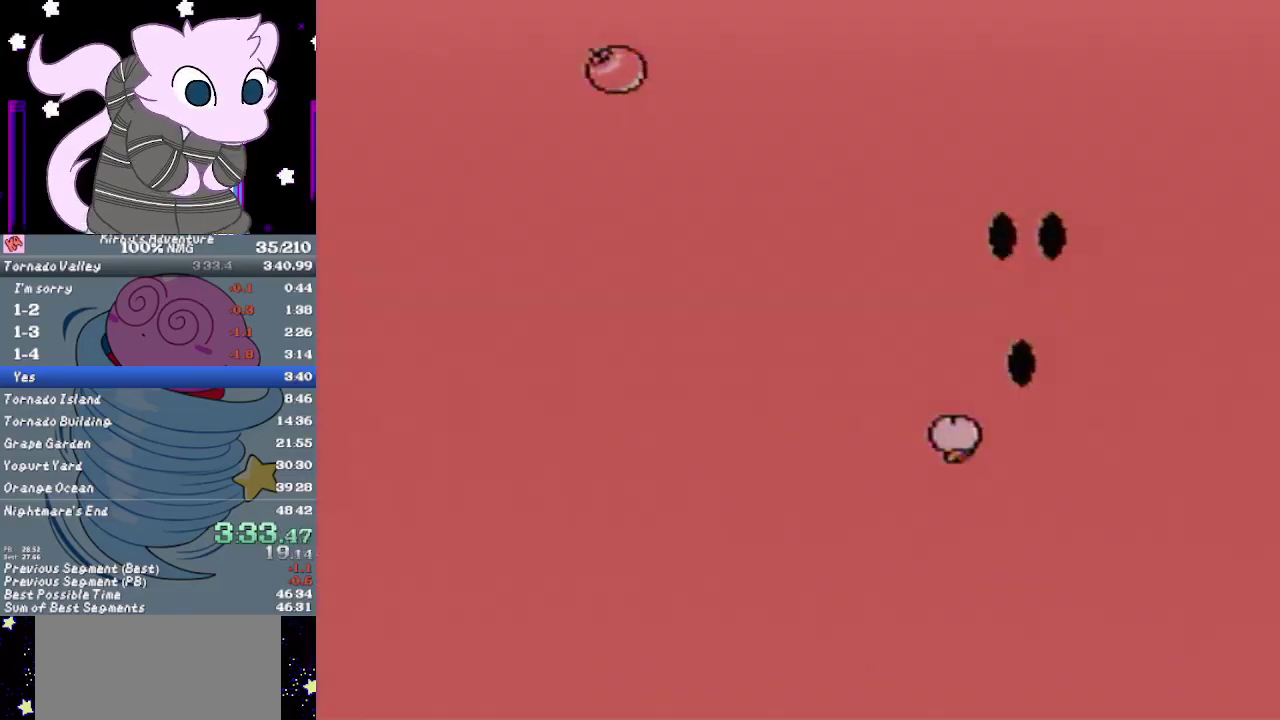
{"buttons": ["DPAD_LEFT"], "events": [[83, "DPAD_RIGHT", "up"], [167, "DPAD_LEFT", "down"]]}
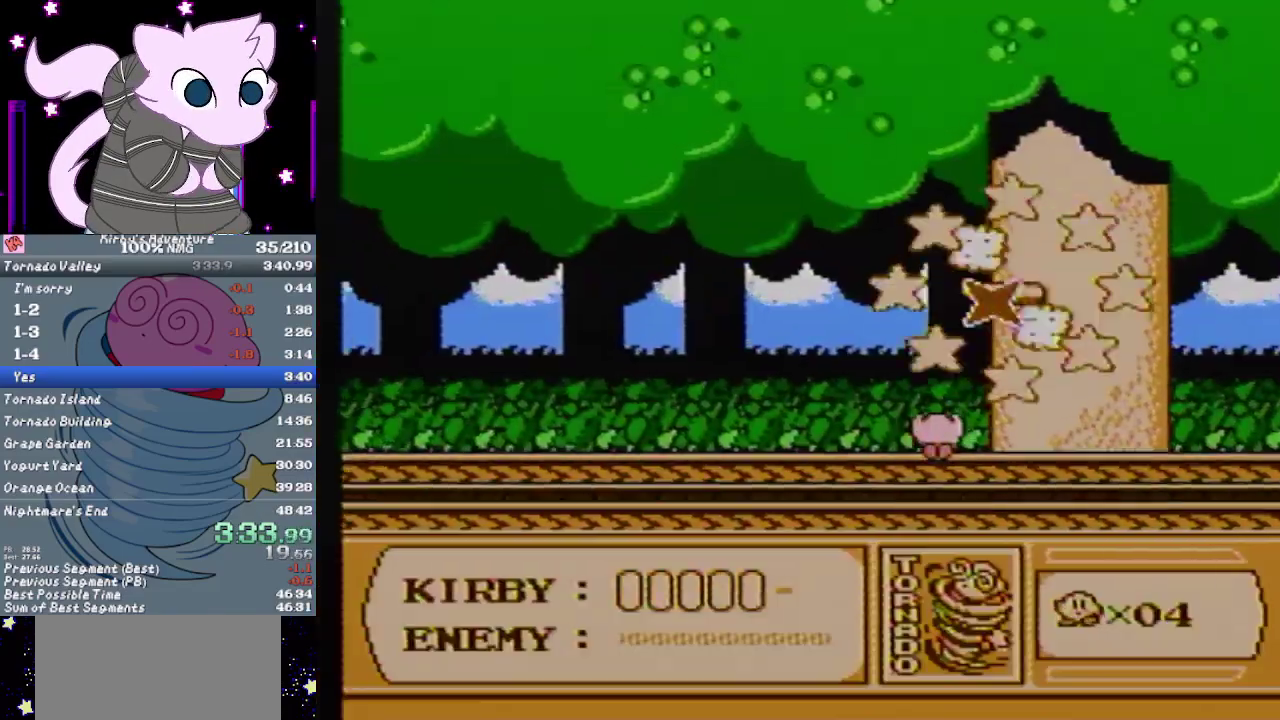
{"buttons": ["A", "DPAD_LEFT"], "events": [[450, "A", "down"]]}
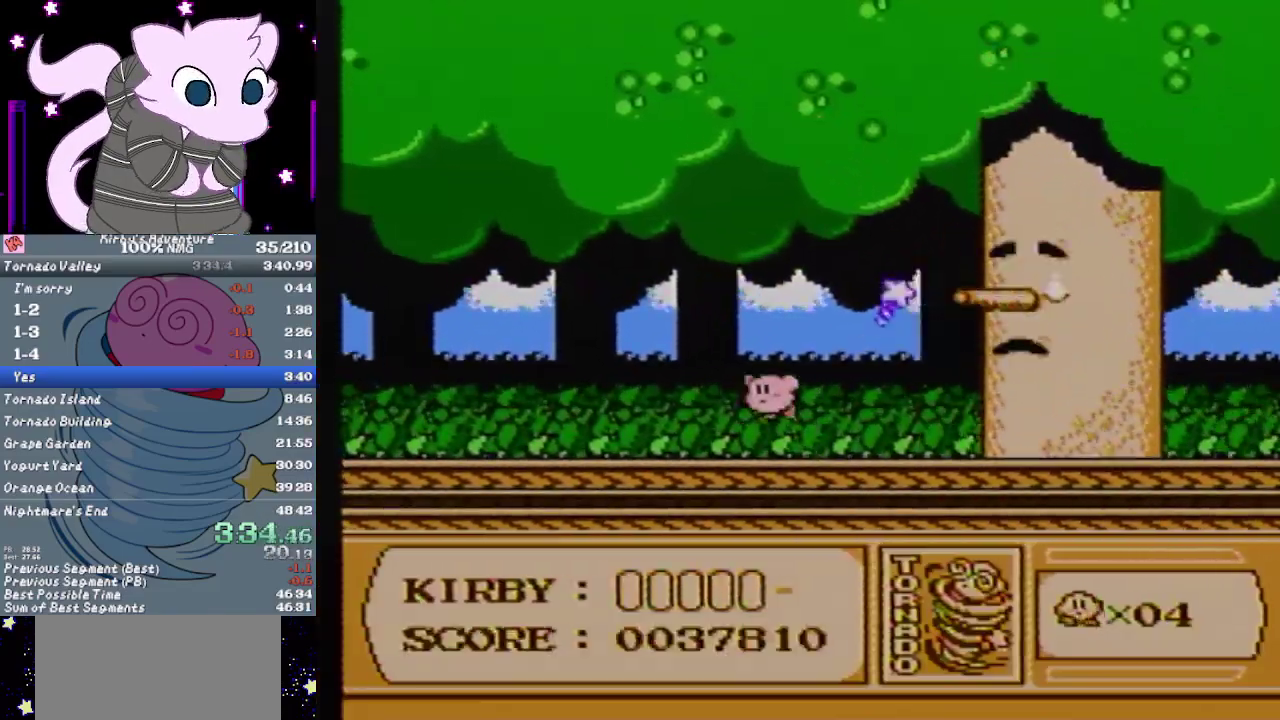
{"buttons": ["DPAD_UP", "DPAD_RIGHT"], "events": [[117, "A", "up"], [117, "DPAD_UP", "down"], [150, "DPAD_LEFT", "up"], [217, "DPAD_RIGHT", "down"]]}
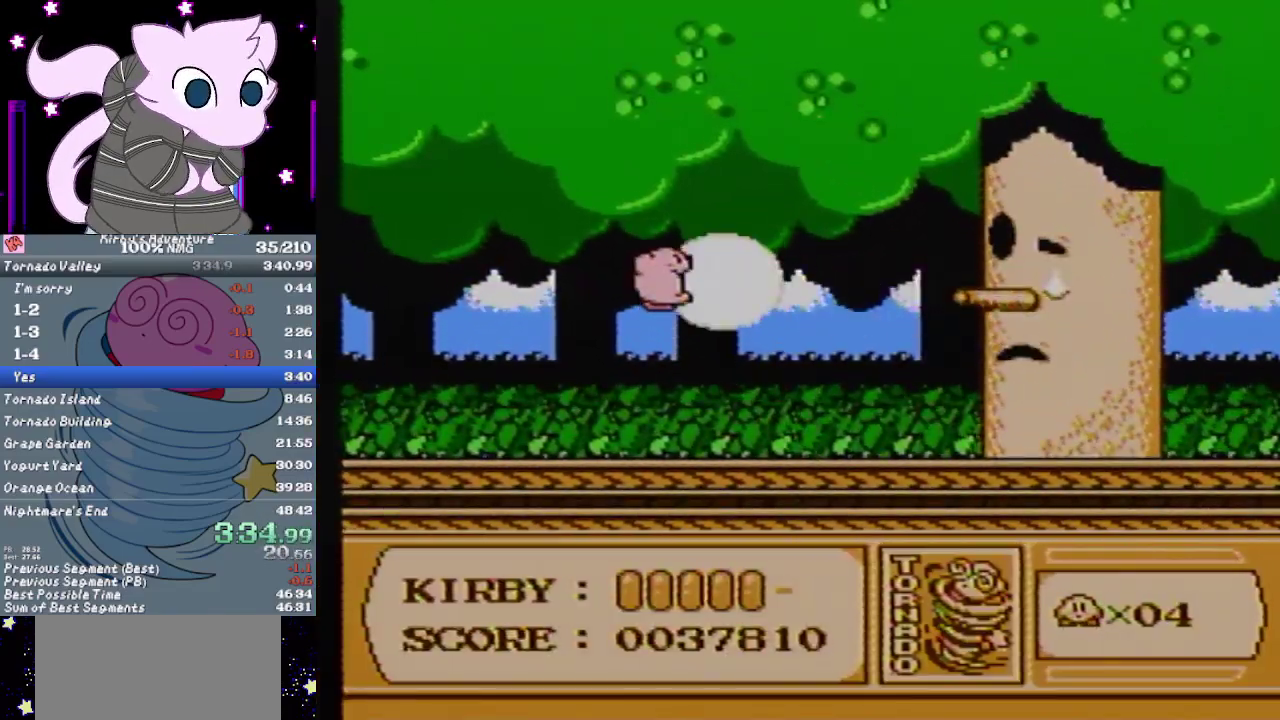
{"buttons": ["DPAD_RIGHT"], "events": [[50, "B", "down"], [50, "DPAD_UP", "up"], [233, "B", "up"]]}
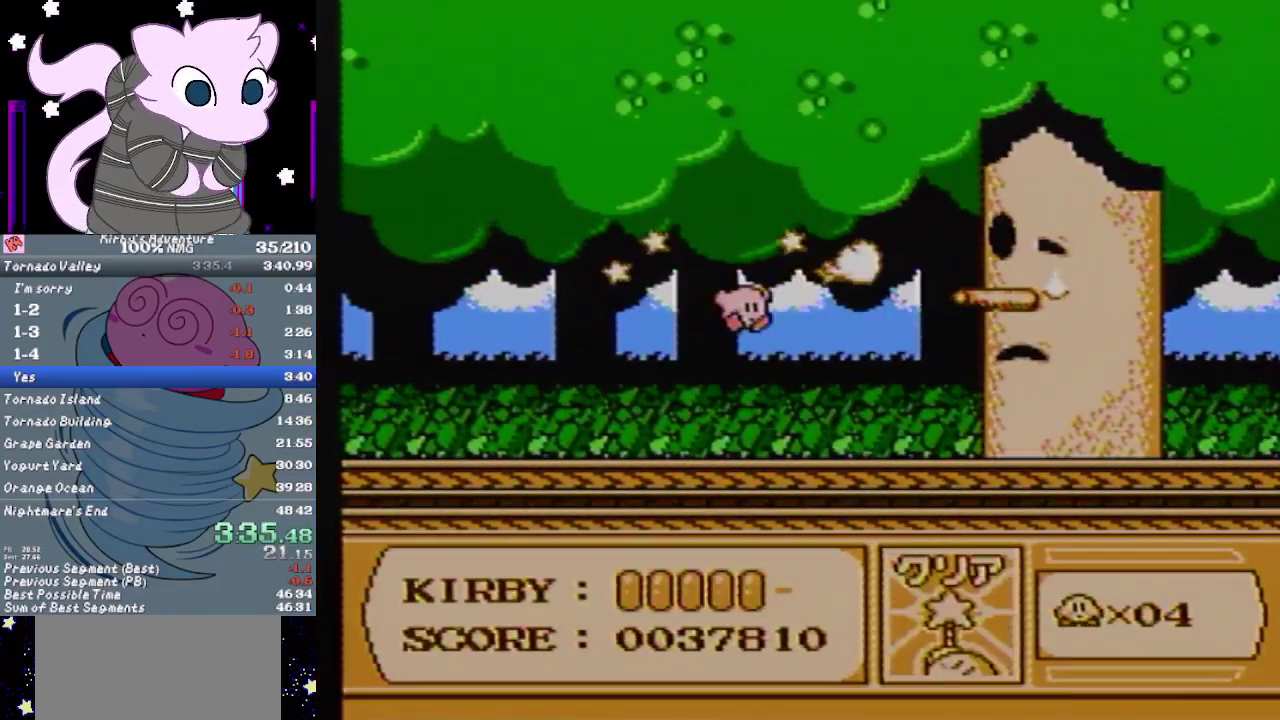
{"buttons": [], "events": [[333, "DPAD_RIGHT", "up"]]}